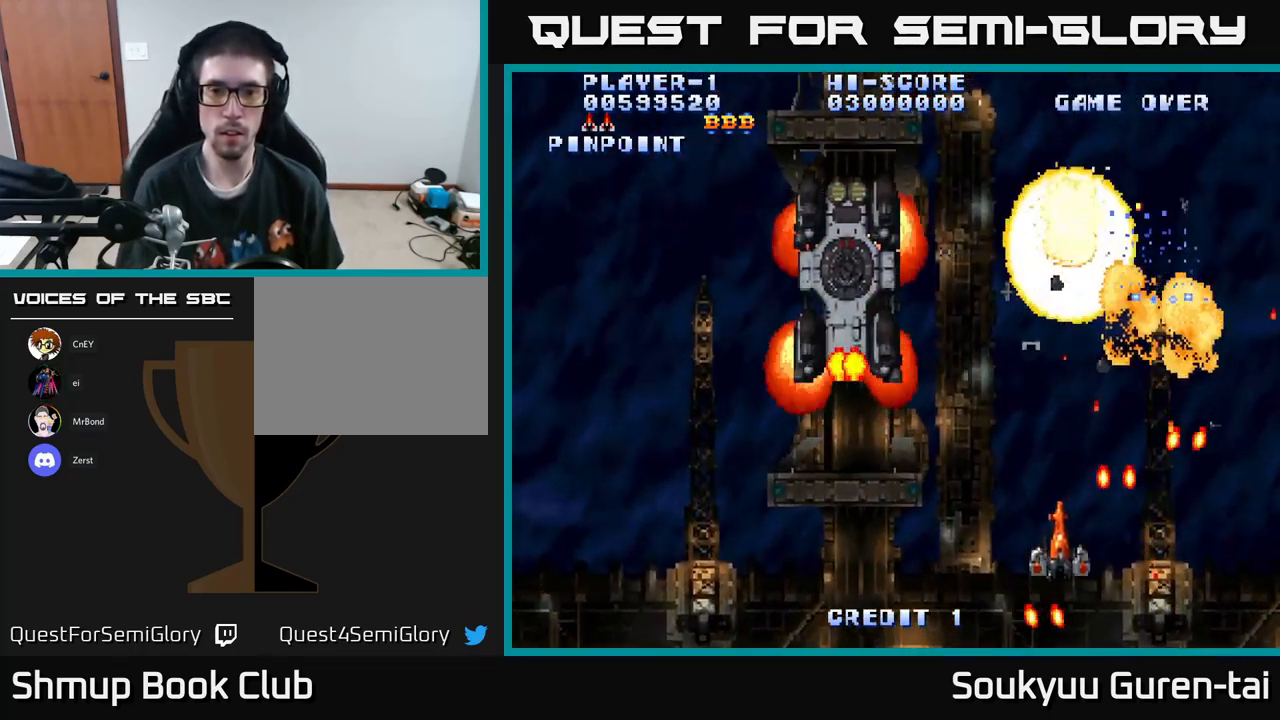
Gameplay with a controller (Xbox layout); each line is a JSON object with the inputs held at the frame after it. "events" lists button and stick changes between this image and that frame as [ms after this image, input, new state], when the widget could be followed in between.
{"buttons": ["A", "DPAD_UP"], "left_stick": "center", "right_stick": "center", "events": [[67, "DPAD_DOWN", "up"], [384, "DPAD_UP", "down"], [500, "DPAD_LEFT", "up"]]}
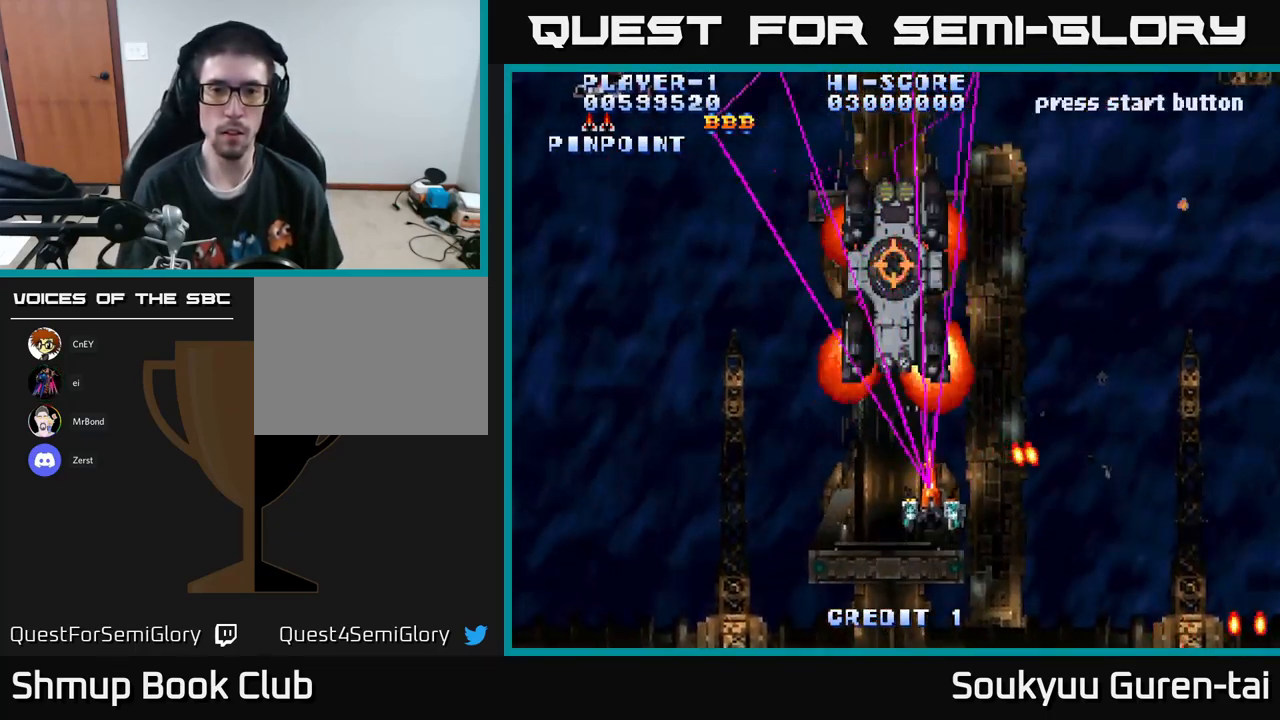
{"buttons": ["DPAD_RIGHT"], "left_stick": "center", "right_stick": "center"}
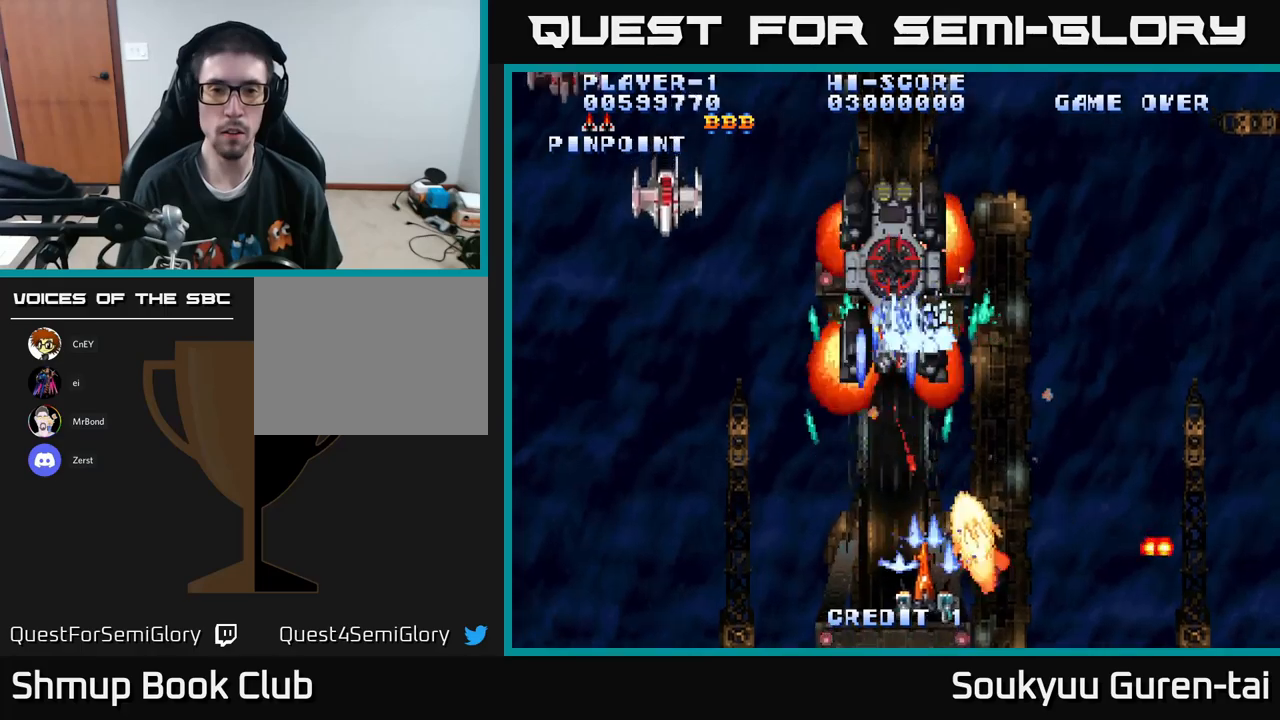
{"buttons": ["A", "DPAD_UP", "DPAD_LEFT"], "left_stick": "center", "right_stick": "center", "events": [[17, "DPAD_DOWN", "down"], [33, "A", "down"], [50, "DPAD_DOWN", "up"], [50, "DPAD_RIGHT", "up"], [67, "DPAD_LEFT", "down"], [83, "A", "up"], [183, "A", "down"], [350, "DPAD_UP", "down"]]}
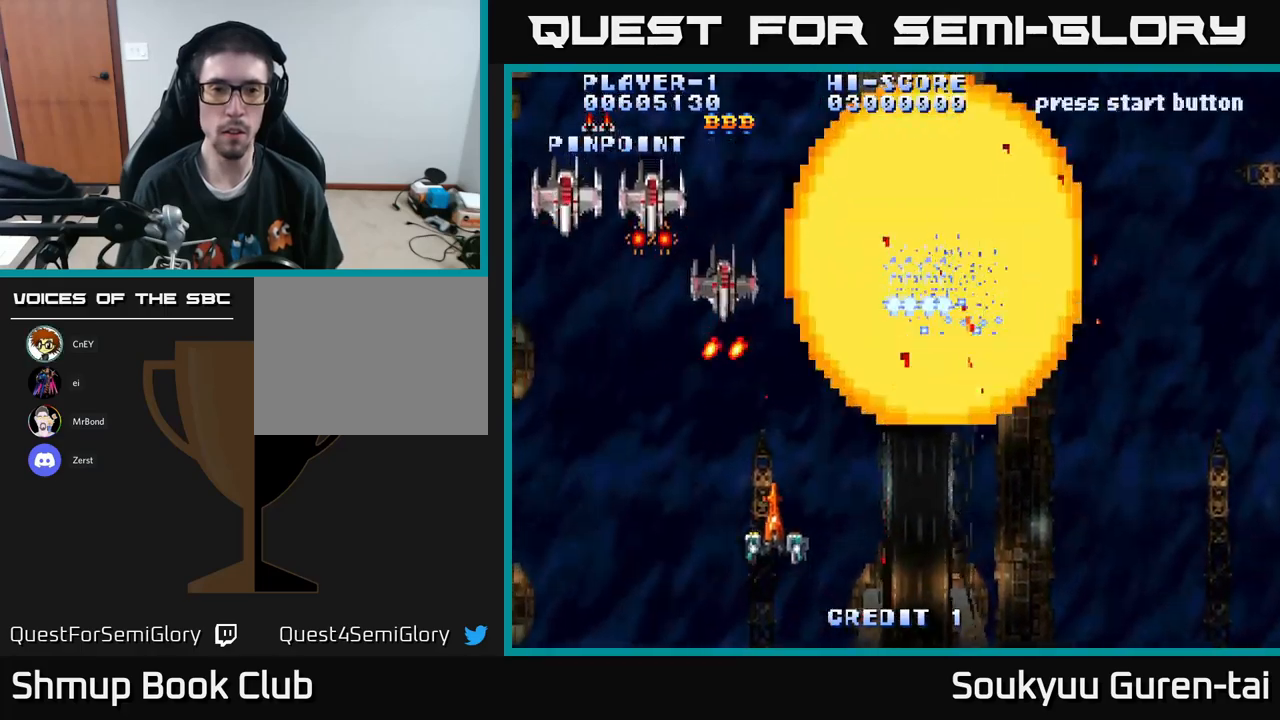
{"buttons": ["A", "DPAD_UP"], "left_stick": "center", "right_stick": "center", "events": [[117, "DPAD_UP", "up"], [200, "DPAD_DOWN", "down"], [267, "DPAD_DOWN", "up"], [467, "DPAD_UP", "down"], [500, "DPAD_LEFT", "up"]]}
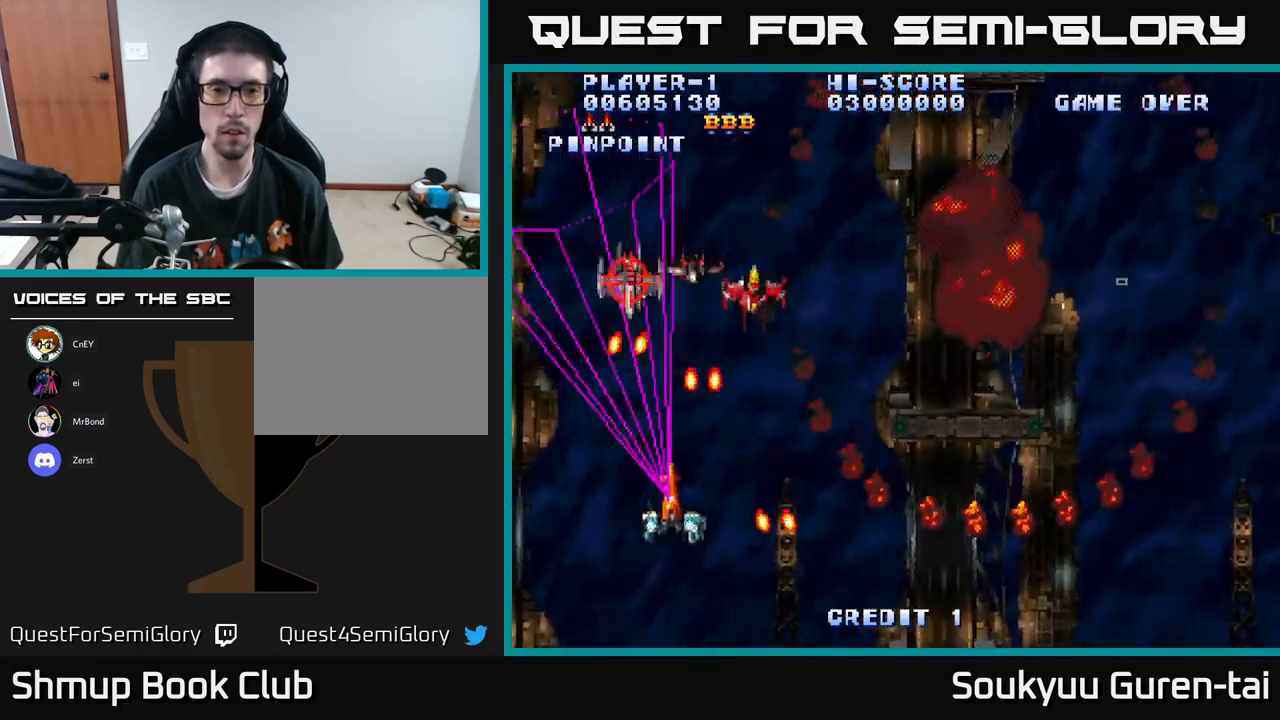
{"buttons": ["A", "DPAD_RIGHT"], "left_stick": "center", "right_stick": "center", "events": [[17, "DPAD_RIGHT", "down"], [17, "DPAD_UP", "up"], [217, "DPAD_DOWN", "down"], [267, "A", "up"], [317, "DPAD_DOWN", "up"], [333, "A", "down"]]}
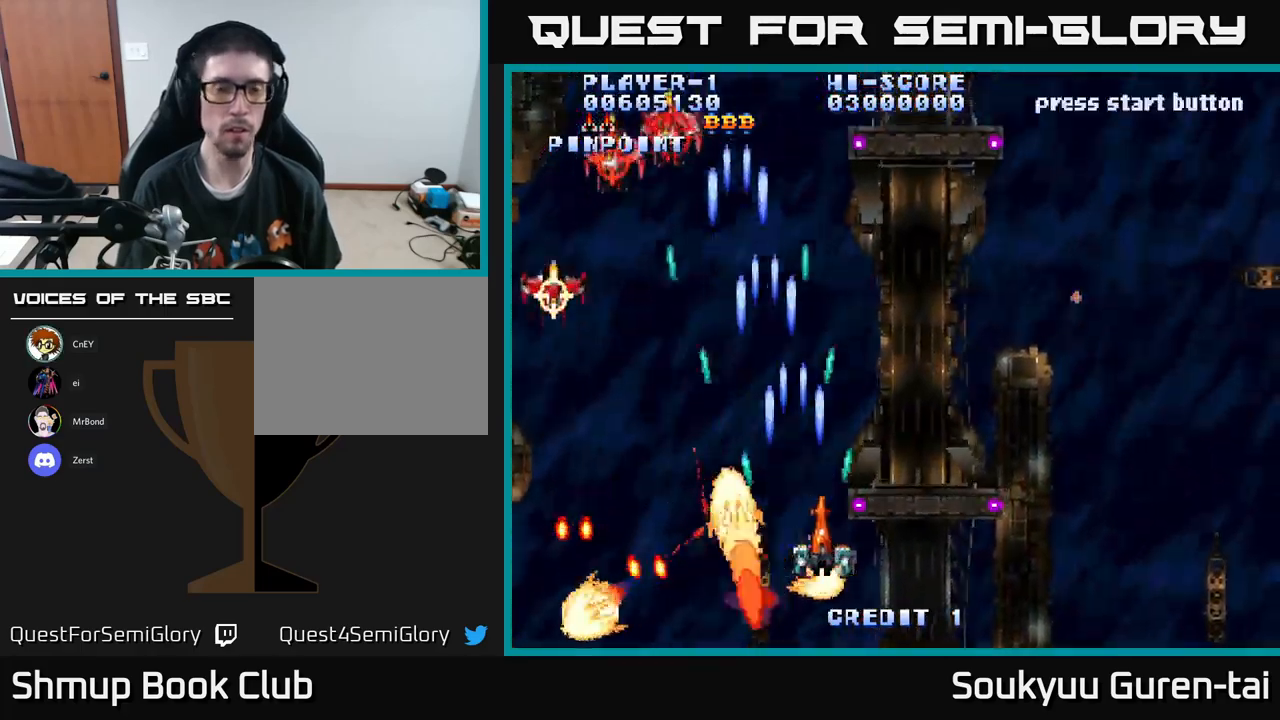
{"buttons": ["A", "DPAD_UP"], "left_stick": "center", "right_stick": "center", "events": [[300, "DPAD_RIGHT", "up"], [367, "DPAD_UP", "down"]]}
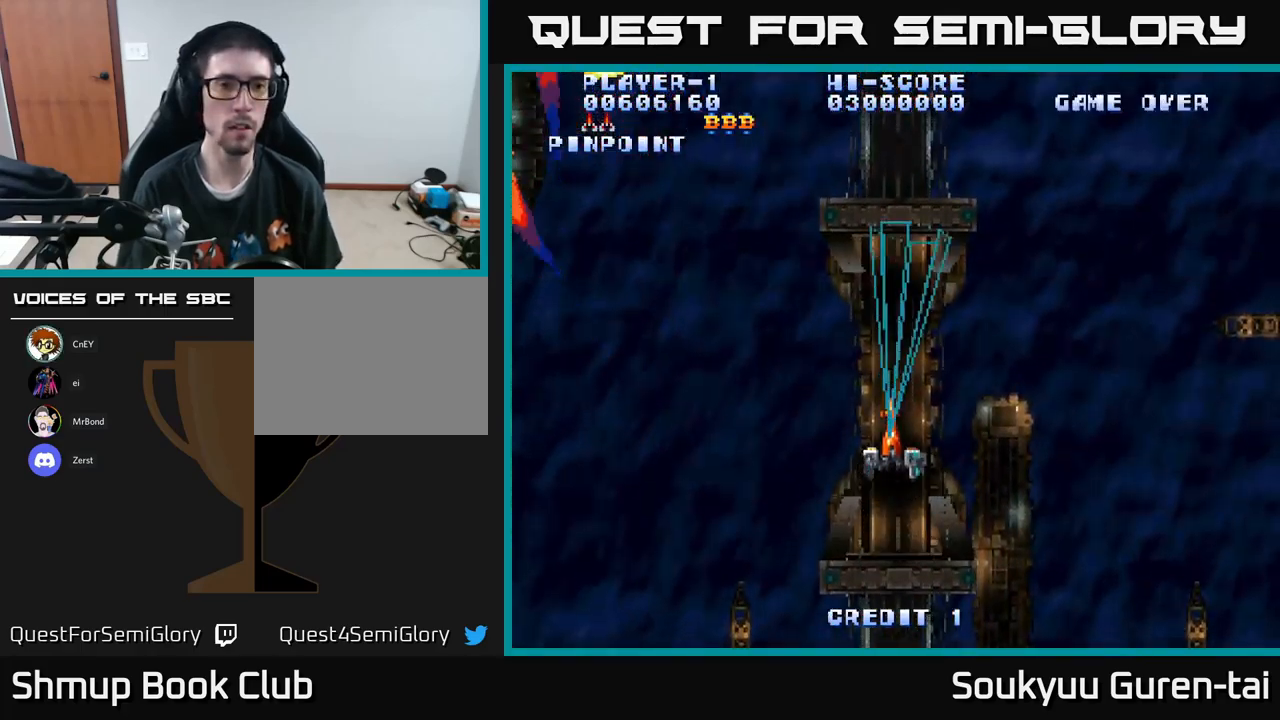
{"buttons": ["A"], "left_stick": "center", "right_stick": "center", "events": [[50, "DPAD_UP", "up"]]}
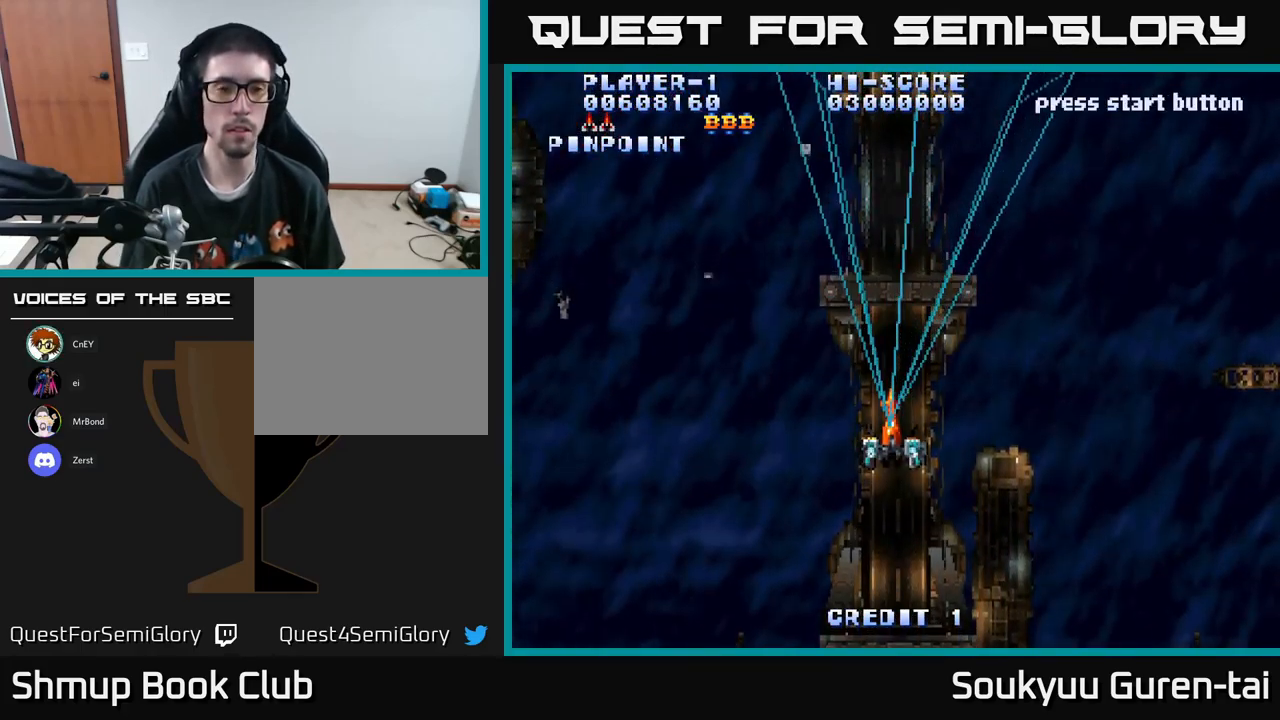
{"buttons": ["A", "DPAD_LEFT"], "left_stick": "center", "right_stick": "center", "events": [[150, "DPAD_DOWN", "down"], [383, "DPAD_DOWN", "up"], [417, "DPAD_LEFT", "down"]]}
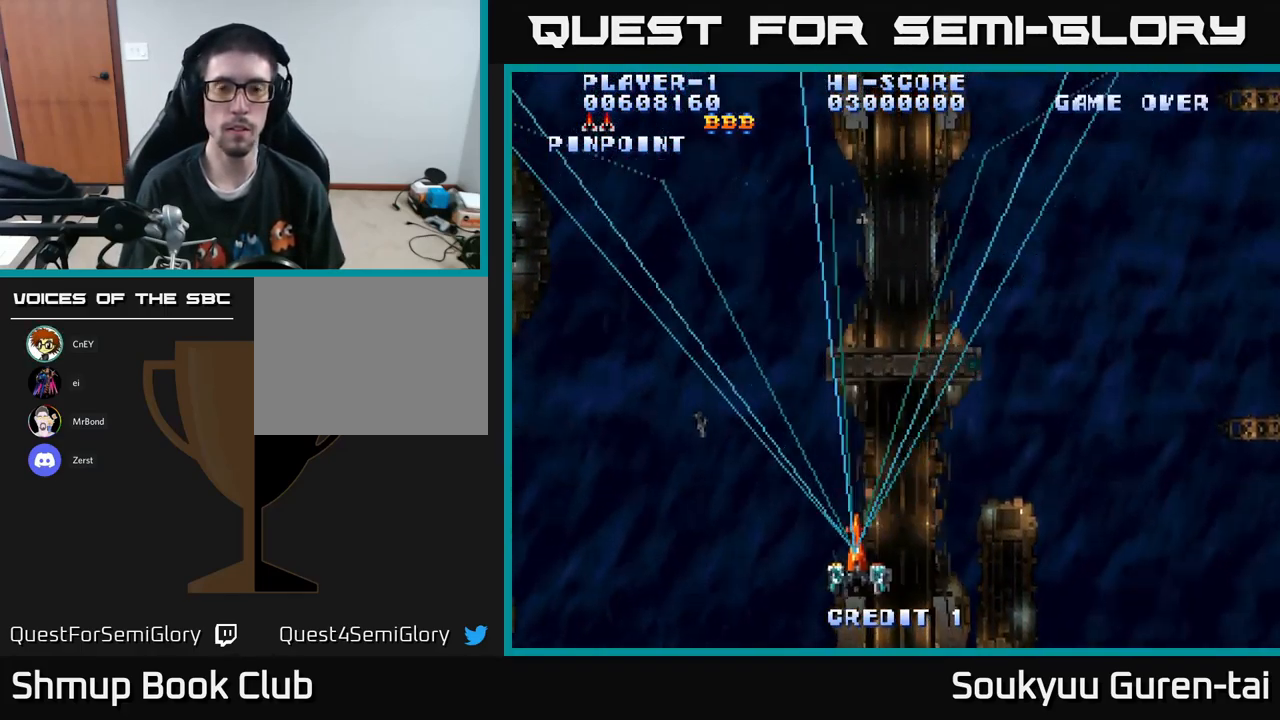
{"buttons": ["A"], "left_stick": "center", "right_stick": "center", "events": [[50, "DPAD_UP", "down"], [67, "DPAD_LEFT", "up"], [83, "DPAD_UP", "up"], [100, "DPAD_RIGHT", "down"], [217, "DPAD_DOWN", "down"], [400, "DPAD_DOWN", "up"], [400, "DPAD_RIGHT", "up"]]}
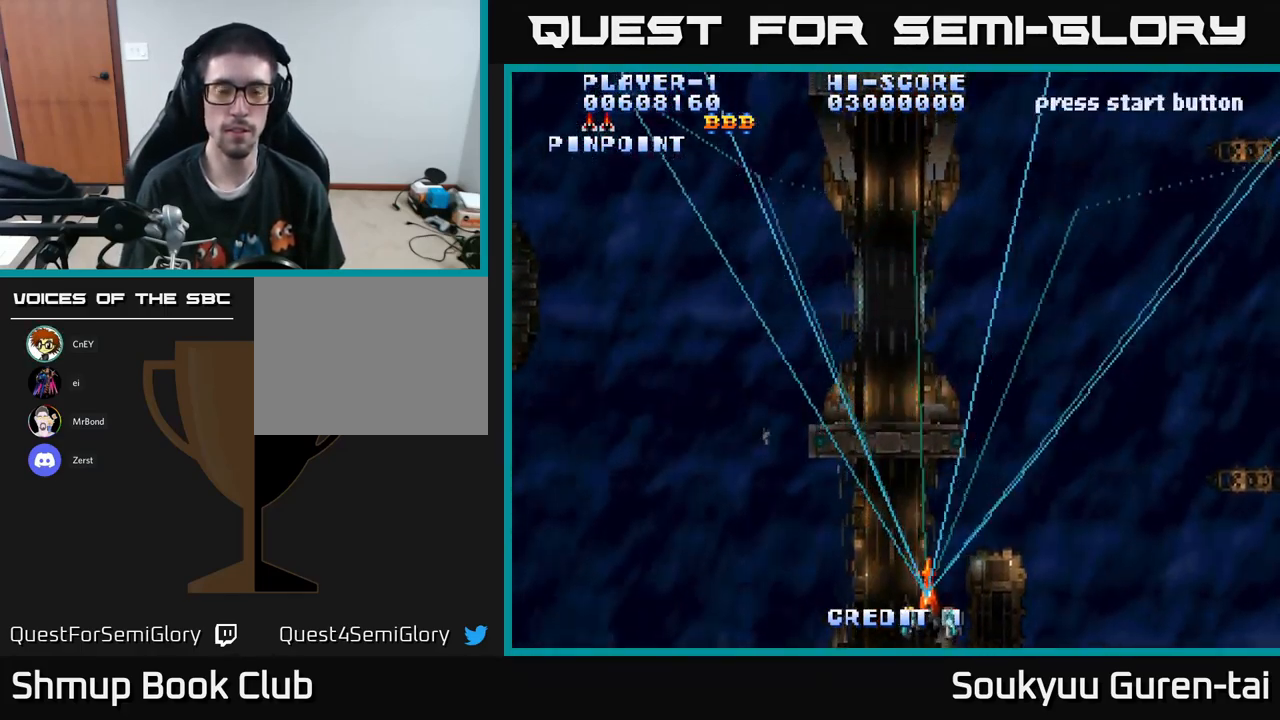
{"buttons": ["A"], "left_stick": "center", "right_stick": "center", "events": []}
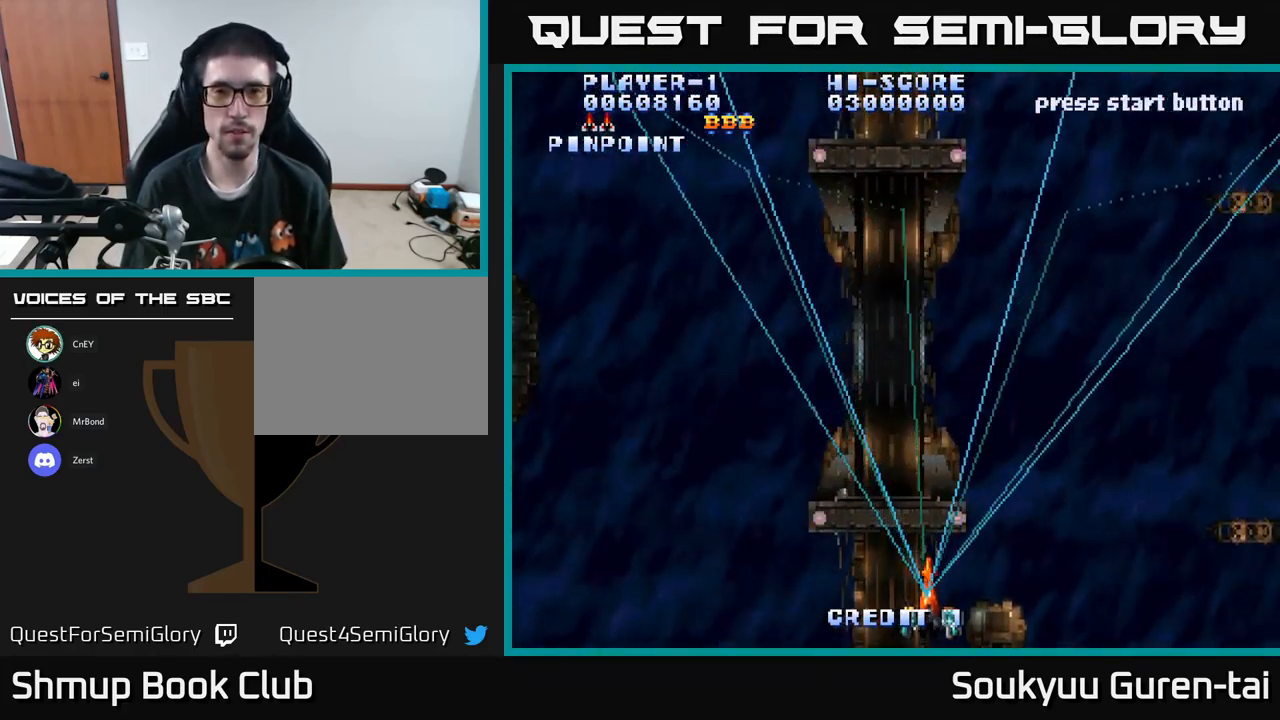
{"buttons": ["A"], "left_stick": "center", "right_stick": "center", "events": [[317, "DPAD_UP", "down"], [500, "DPAD_UP", "up"]]}
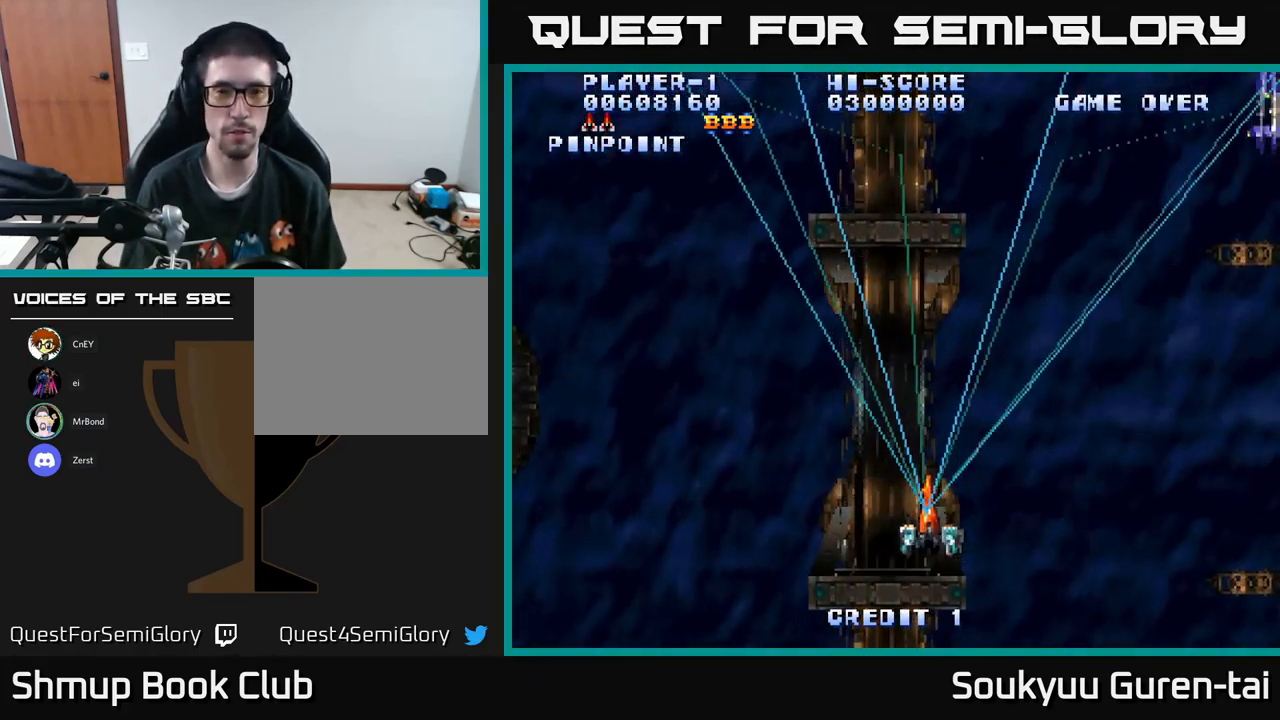
{"buttons": ["A", "DPAD_RIGHT"], "left_stick": "center", "right_stick": "center", "events": [[433, "DPAD_RIGHT", "down"]]}
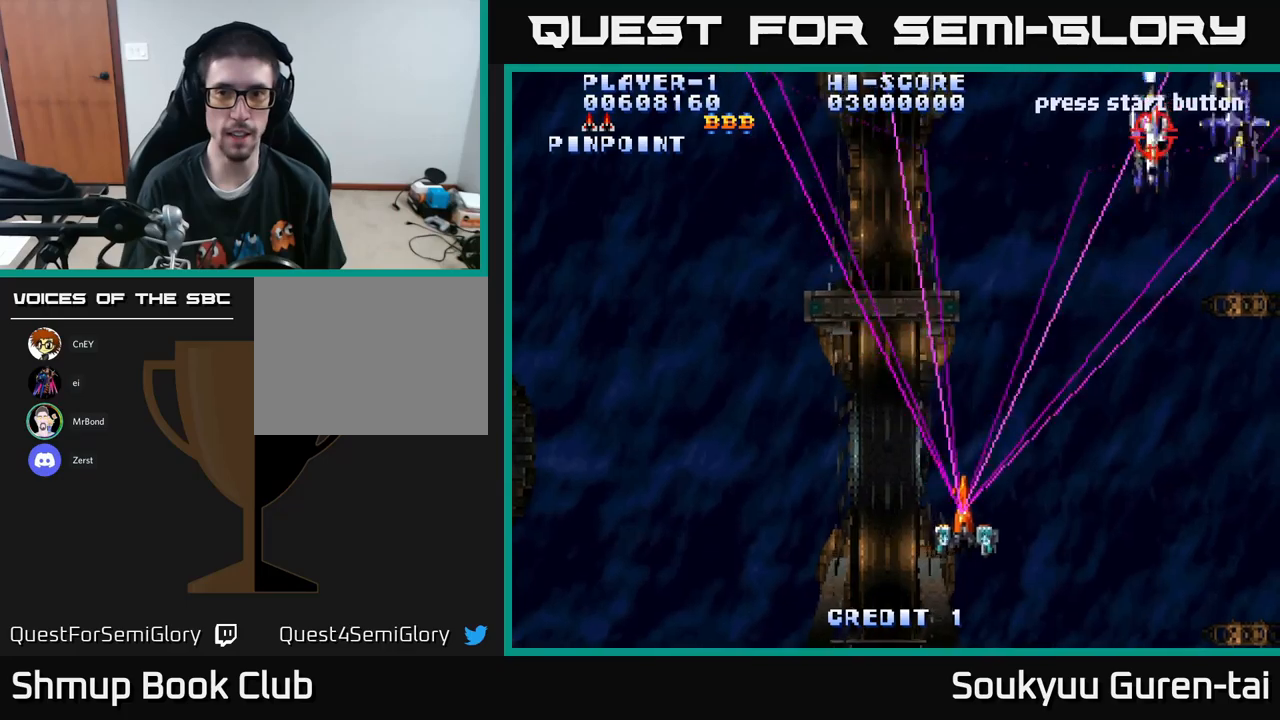
{"buttons": ["A", "DPAD_UP", "DPAD_RIGHT"], "left_stick": "center", "right_stick": "center", "events": [[250, "DPAD_UP", "down"]]}
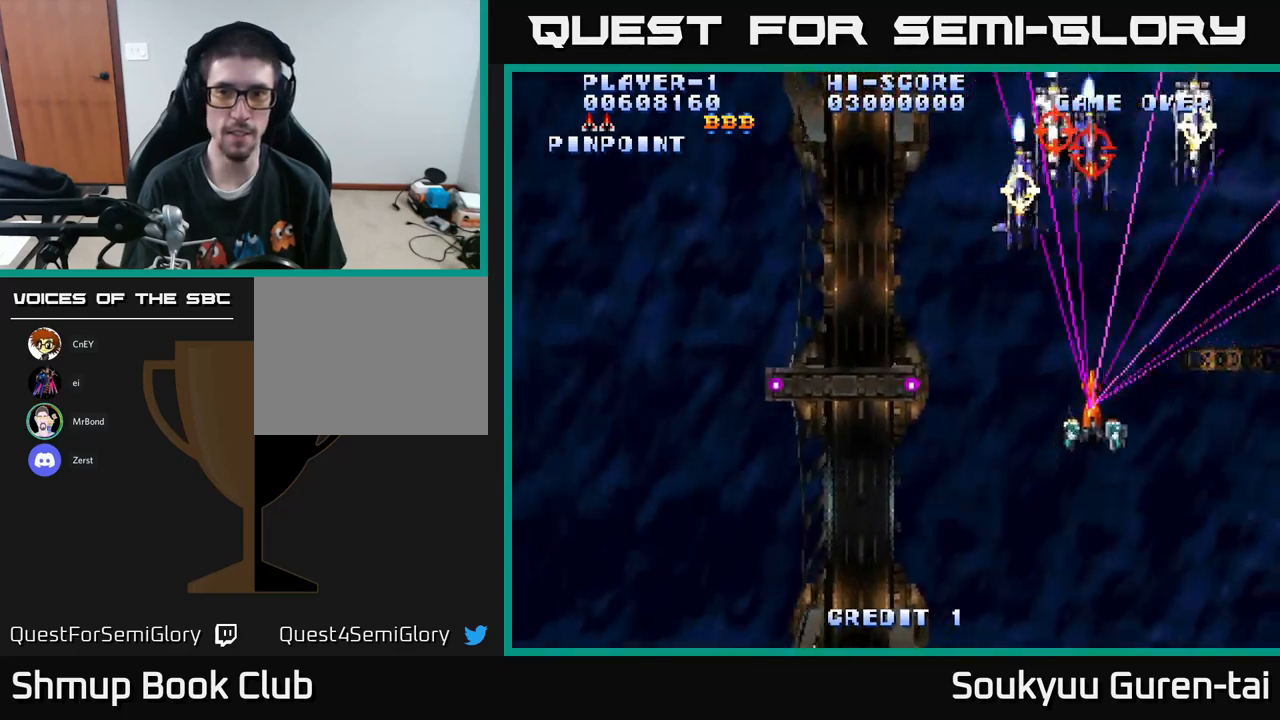
{"buttons": ["A", "DPAD_DOWN"], "left_stick": "center", "right_stick": "center", "events": [[83, "DPAD_UP", "up"], [217, "DPAD_RIGHT", "up"], [267, "DPAD_LEFT", "down"], [333, "DPAD_DOWN", "down"], [383, "A", "up"], [417, "DPAD_LEFT", "up"], [433, "A", "down"]]}
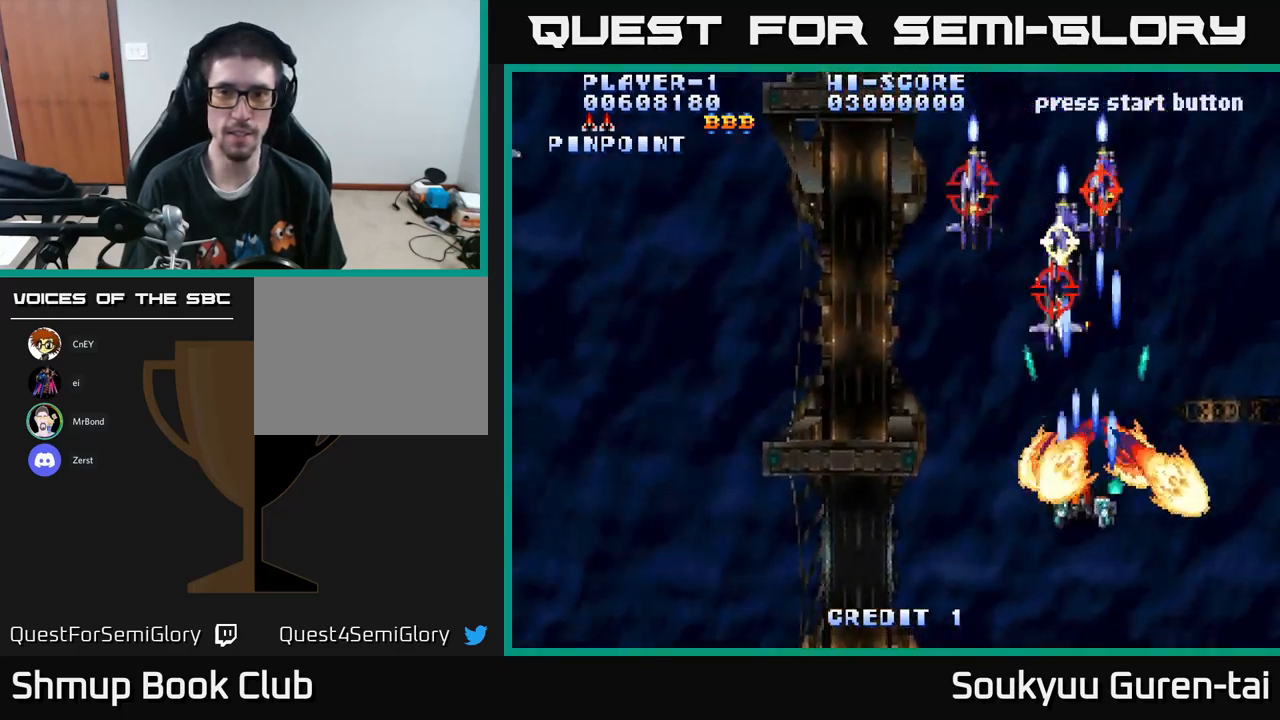
{"buttons": ["A", "DPAD_UP", "DPAD_LEFT"], "left_stick": "center", "right_stick": "center", "events": [[17, "DPAD_LEFT", "down"], [200, "DPAD_LEFT", "up"], [267, "DPAD_LEFT", "down"], [283, "DPAD_DOWN", "up"], [433, "DPAD_UP", "down"]]}
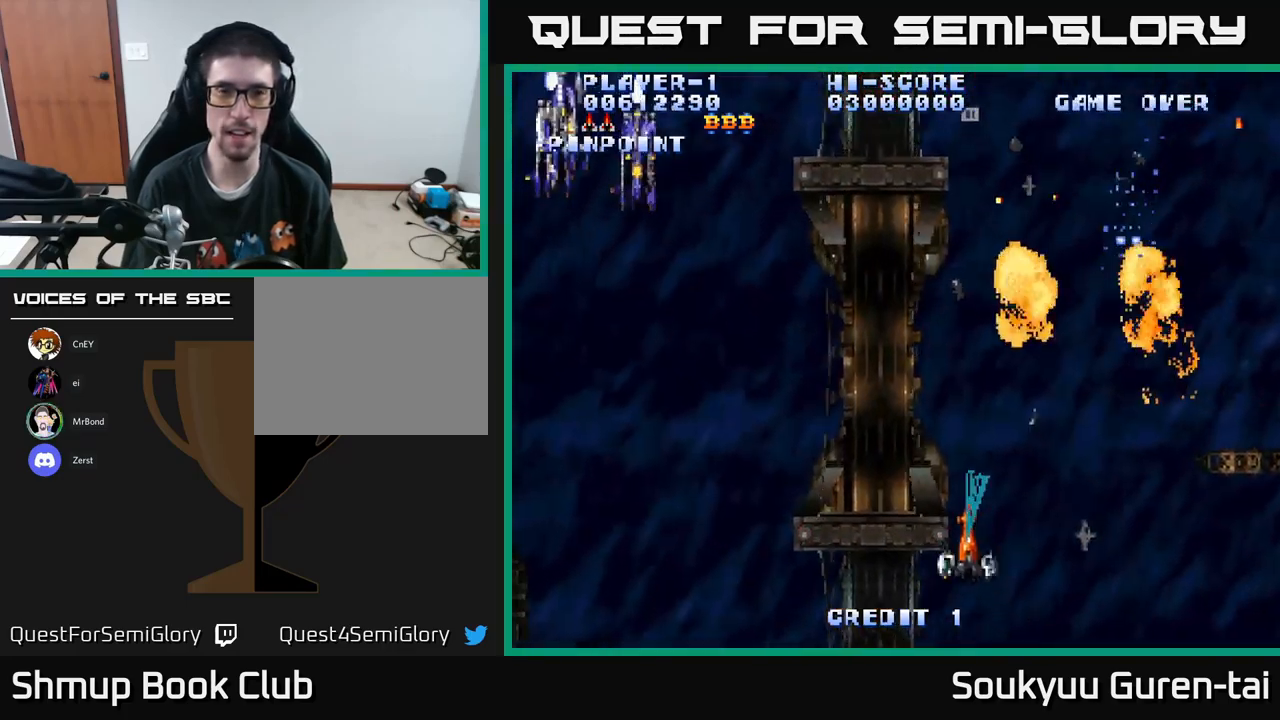
{"buttons": ["A", "DPAD_LEFT"], "left_stick": "center", "right_stick": "center", "events": [[200, "DPAD_UP", "up"]]}
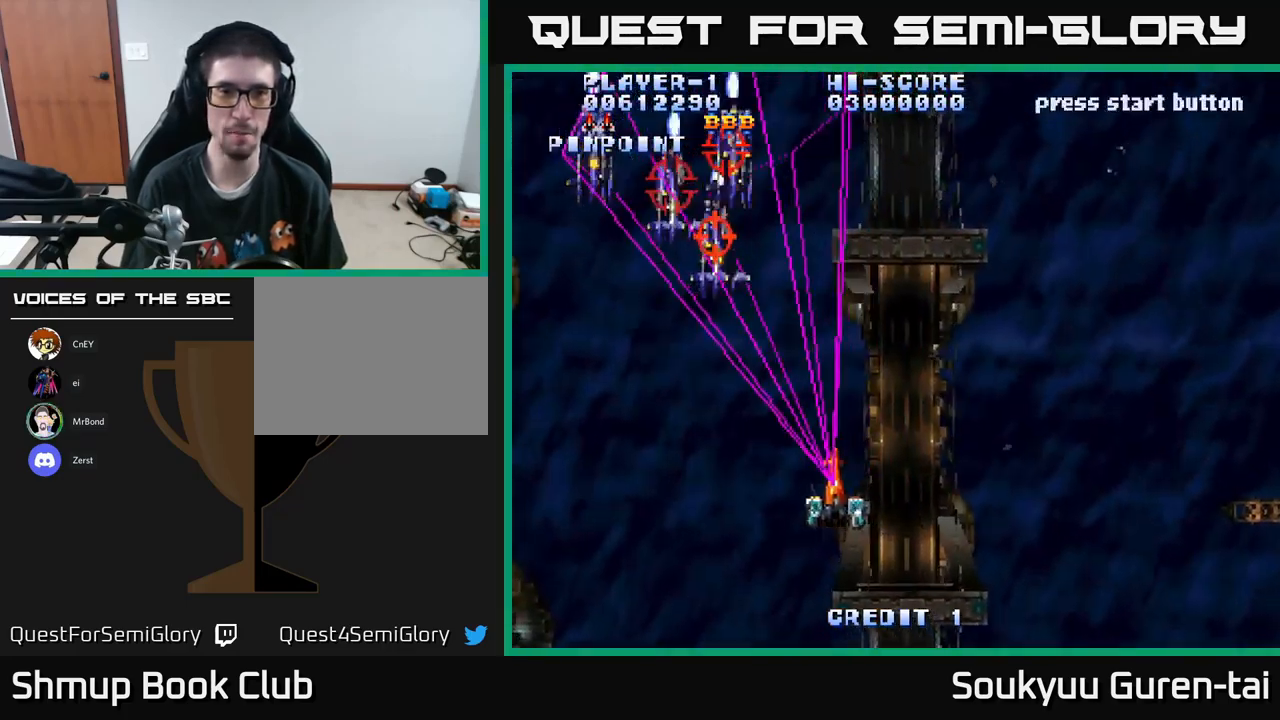
{"buttons": ["A", "DPAD_DOWN", "DPAD_RIGHT"], "left_stick": "center", "right_stick": "center", "events": [[217, "DPAD_LEFT", "up"], [233, "DPAD_RIGHT", "down"], [367, "A", "up"], [433, "A", "down"], [450, "DPAD_DOWN", "down"]]}
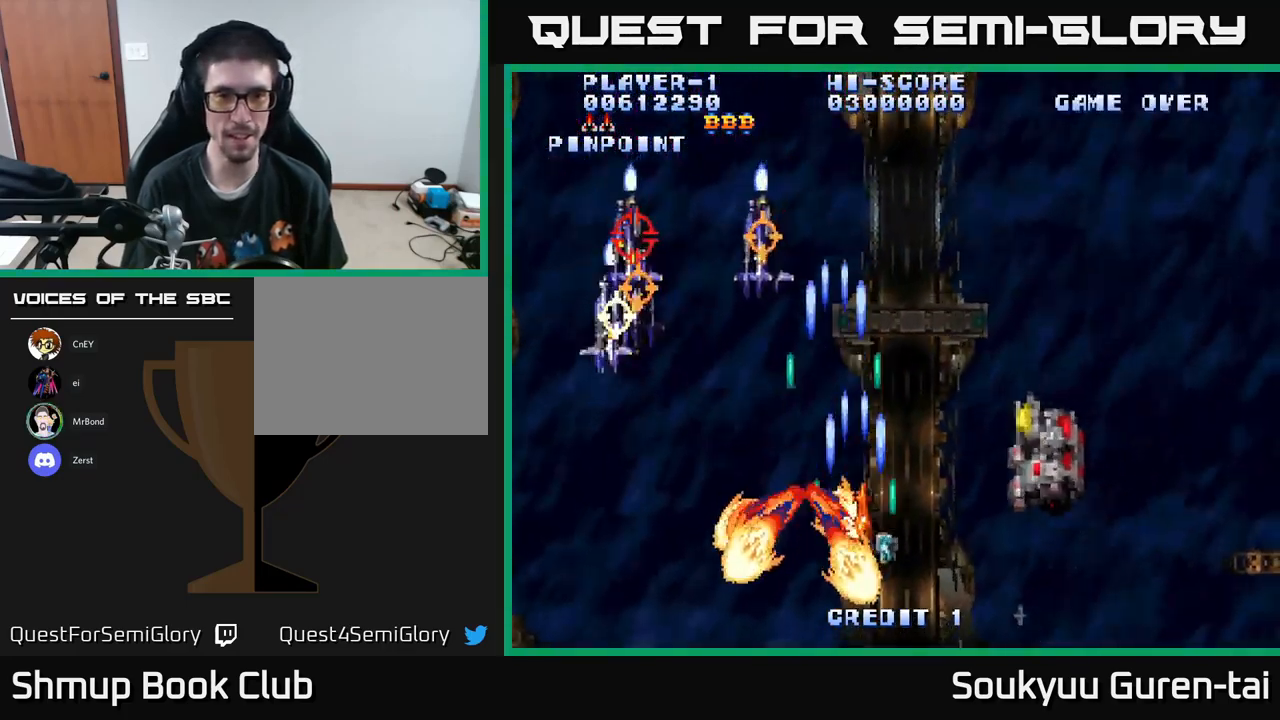
{"buttons": ["A"], "left_stick": "center", "right_stick": "center", "events": [[133, "DPAD_DOWN", "up"], [200, "DPAD_RIGHT", "up"]]}
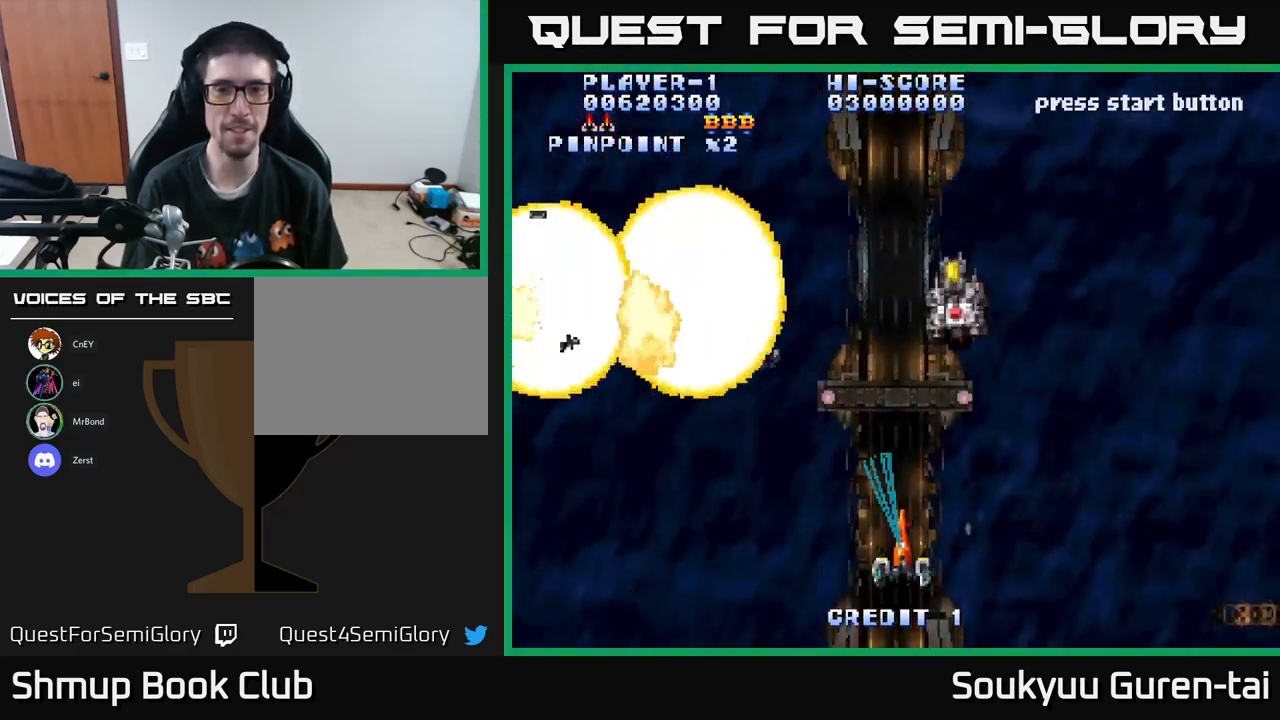
{"buttons": ["A", "DPAD_DOWN", "DPAD_LEFT"], "left_stick": "center", "right_stick": "center", "events": [[17, "DPAD_UP", "down"], [217, "DPAD_RIGHT", "down"], [217, "DPAD_UP", "up"], [417, "DPAD_RIGHT", "up"], [483, "DPAD_LEFT", "down"], [500, "DPAD_DOWN", "down"]]}
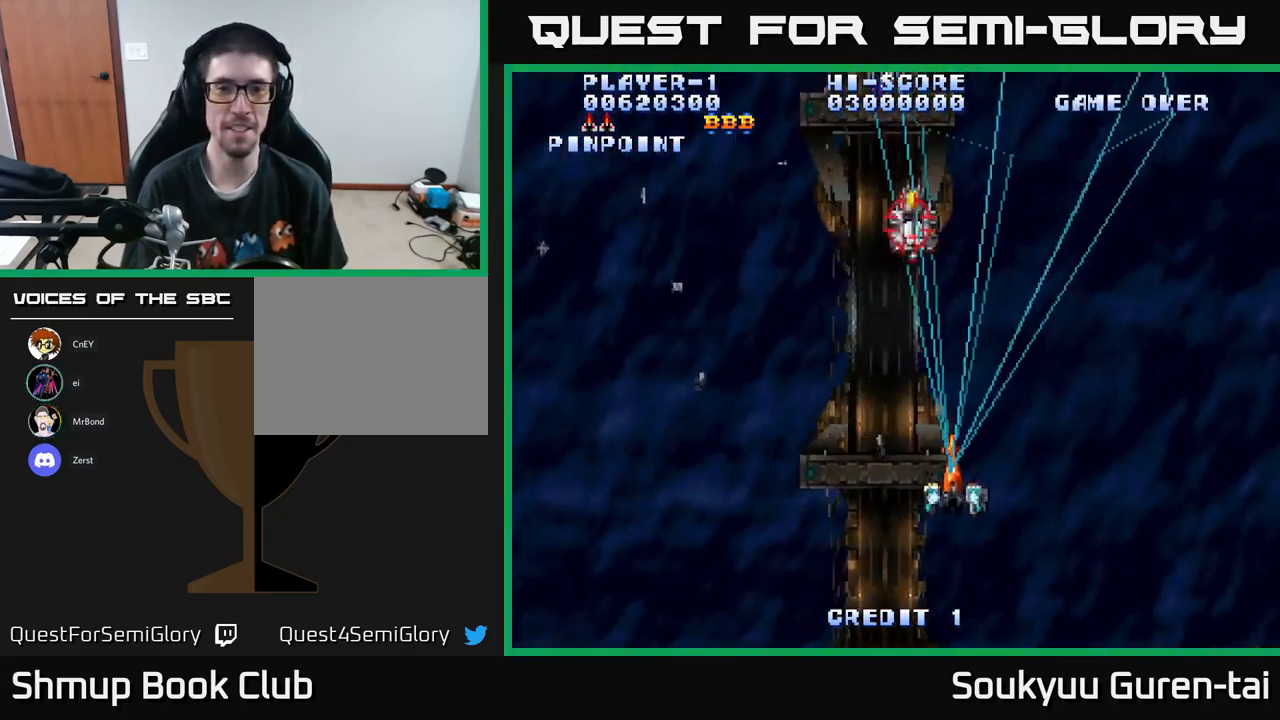
{"buttons": ["A", "DPAD_UP", "DPAD_LEFT"], "left_stick": "center", "right_stick": "center", "events": [[117, "DPAD_LEFT", "up"], [367, "DPAD_DOWN", "up"], [367, "DPAD_LEFT", "down"], [467, "DPAD_UP", "down"]]}
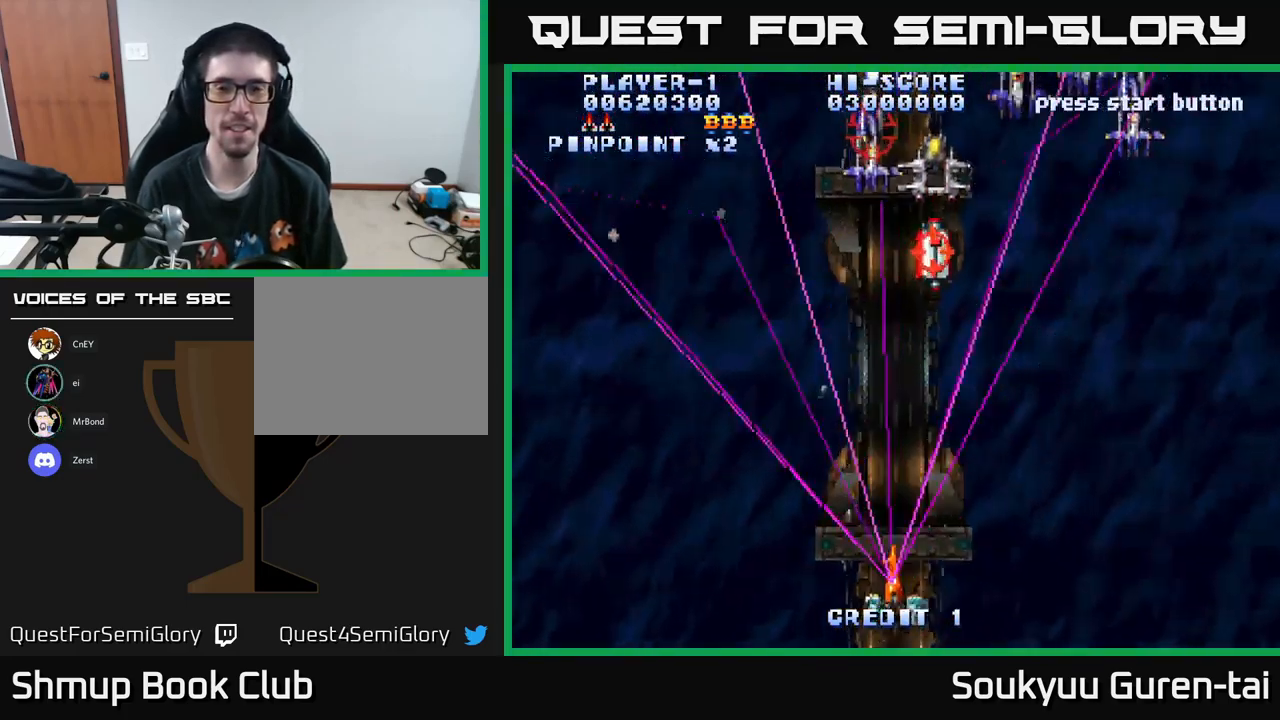
{"buttons": ["A", "DPAD_RIGHT"], "left_stick": "center", "right_stick": "center", "events": [[117, "DPAD_LEFT", "up"], [167, "DPAD_RIGHT", "down"], [367, "DPAD_UP", "up"]]}
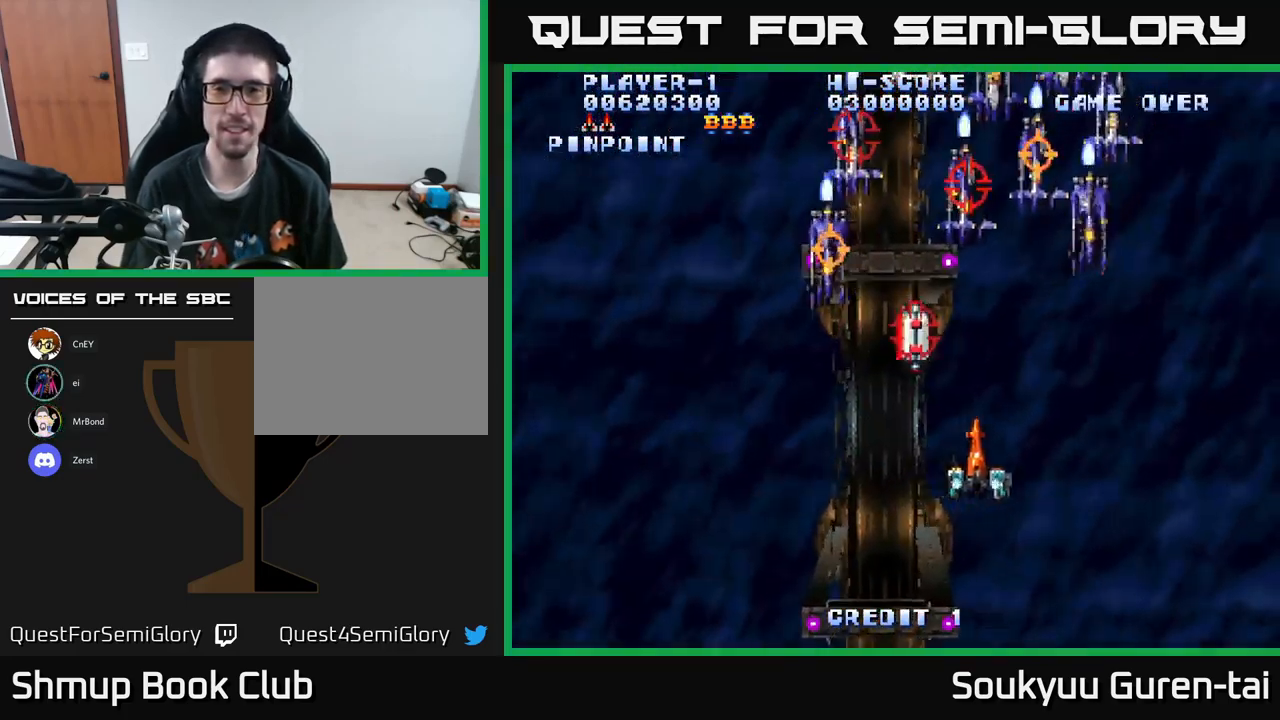
{"buttons": ["A", "DPAD_LEFT"], "left_stick": "center", "right_stick": "center", "events": [[33, "A", "up"], [100, "A", "down"], [150, "DPAD_DOWN", "down"], [250, "A", "up"], [250, "DPAD_RIGHT", "up"], [300, "A", "down"], [383, "A", "up"], [383, "DPAD_RIGHT", "down"], [400, "DPAD_DOWN", "up"], [400, "DPAD_RIGHT", "up"], [433, "A", "down"], [433, "DPAD_LEFT", "down"]]}
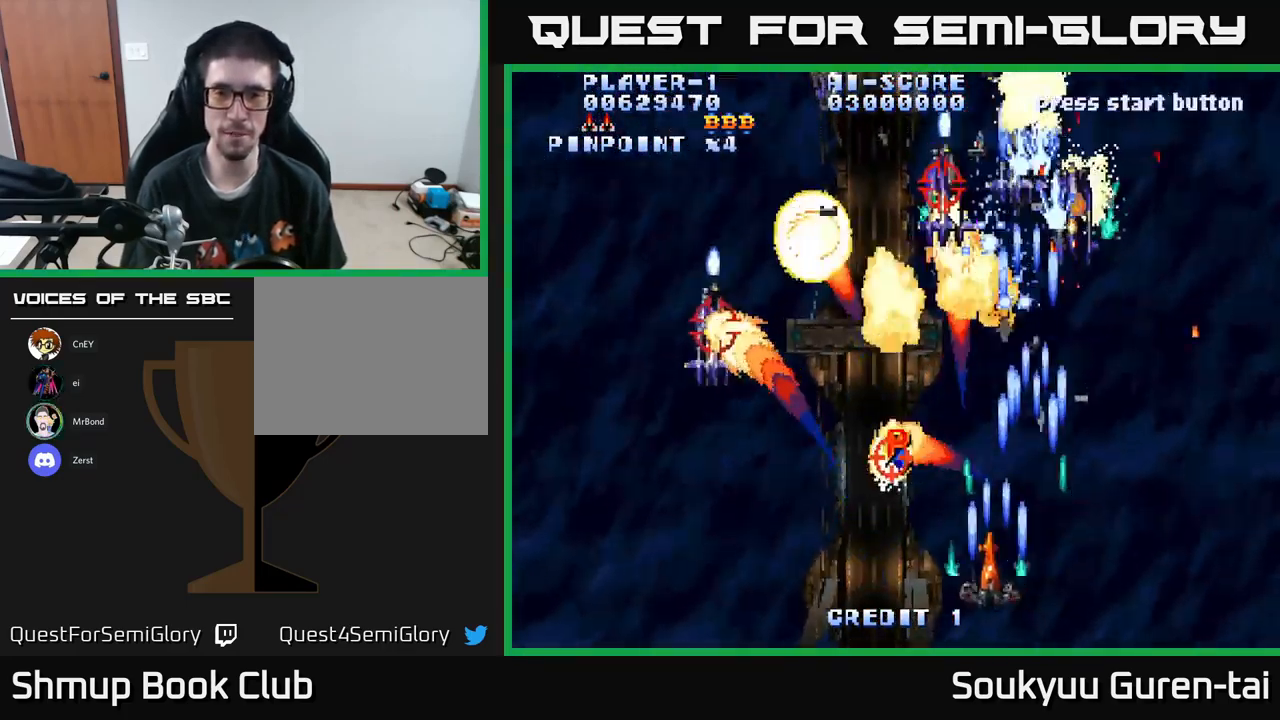
{"buttons": ["A", "DPAD_RIGHT"], "left_stick": "center", "right_stick": "center"}
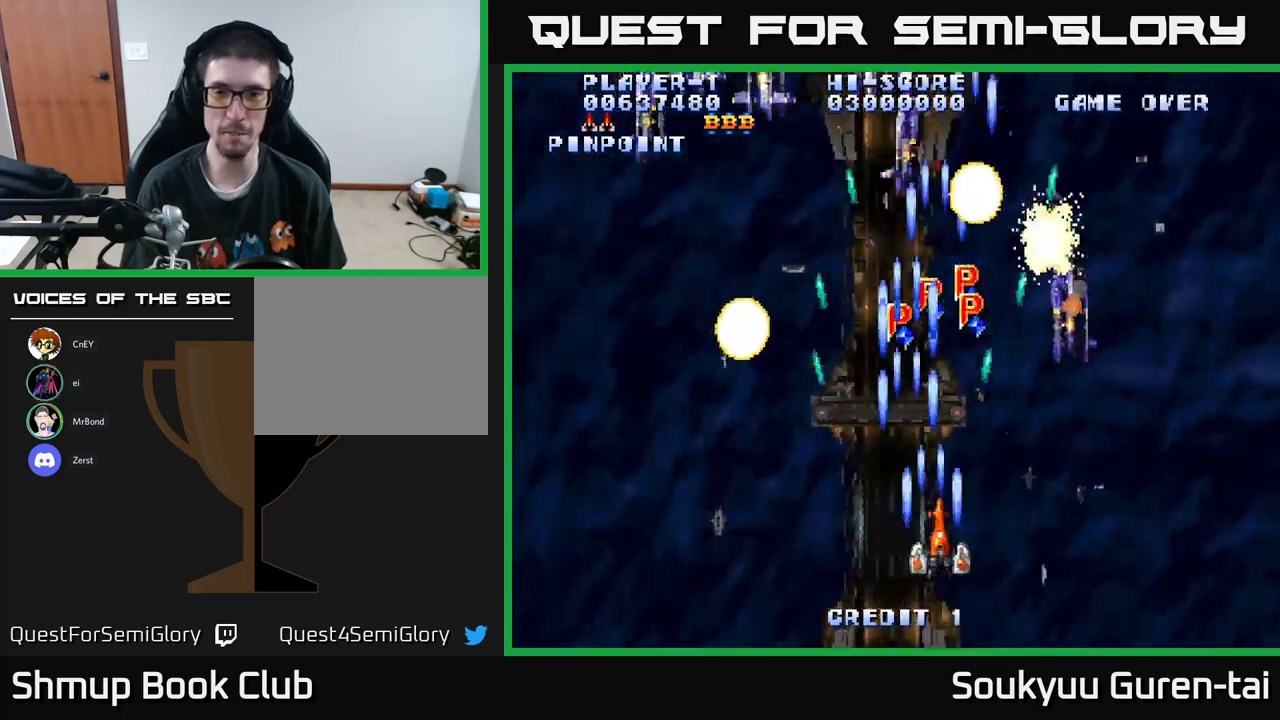
{"buttons": ["A", "DPAD_RIGHT"], "left_stick": "center", "right_stick": "center", "events": [[67, "DPAD_DOWN", "down"], [117, "DPAD_RIGHT", "up"], [184, "DPAD_LEFT", "down"], [200, "DPAD_DOWN", "up"], [250, "DPAD_UP", "down"], [334, "DPAD_LEFT", "up"], [350, "DPAD_RIGHT", "down"], [400, "DPAD_UP", "up"]]}
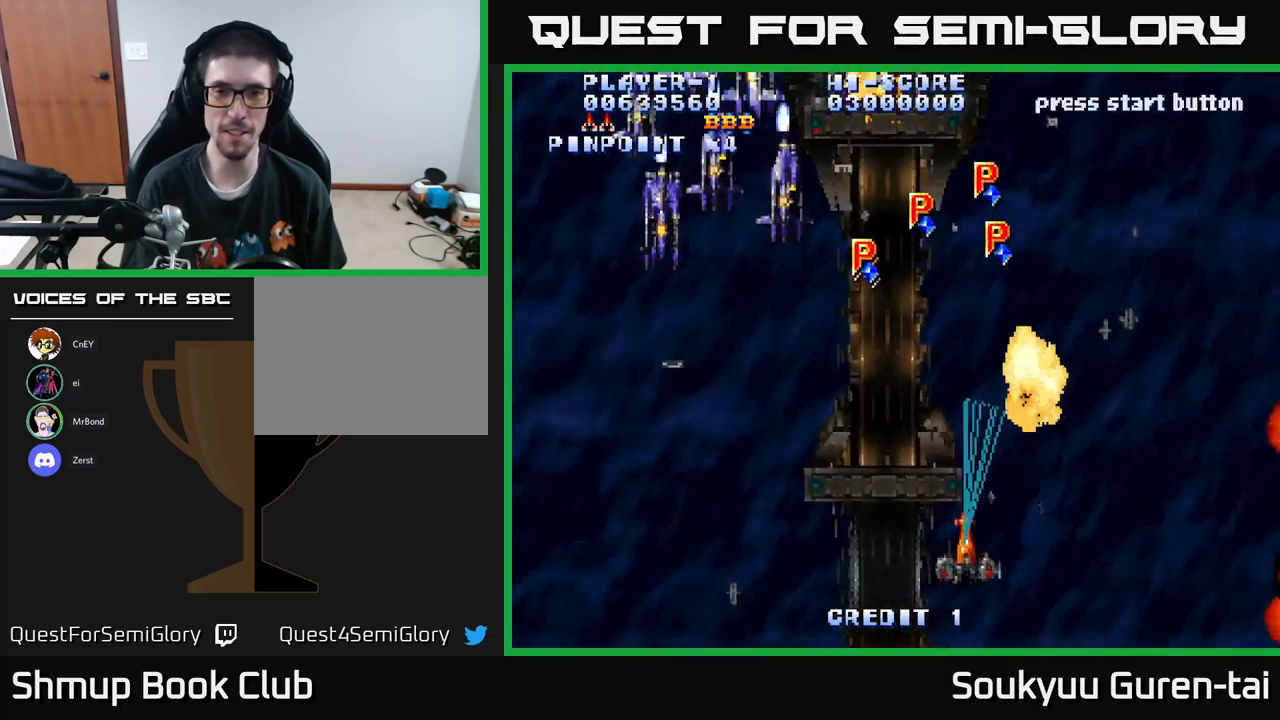
{"buttons": ["A", "DPAD_UP", "DPAD_LEFT"], "left_stick": "center", "right_stick": "center", "events": [[50, "DPAD_RIGHT", "up"], [67, "DPAD_LEFT", "down"], [417, "DPAD_UP", "down"]]}
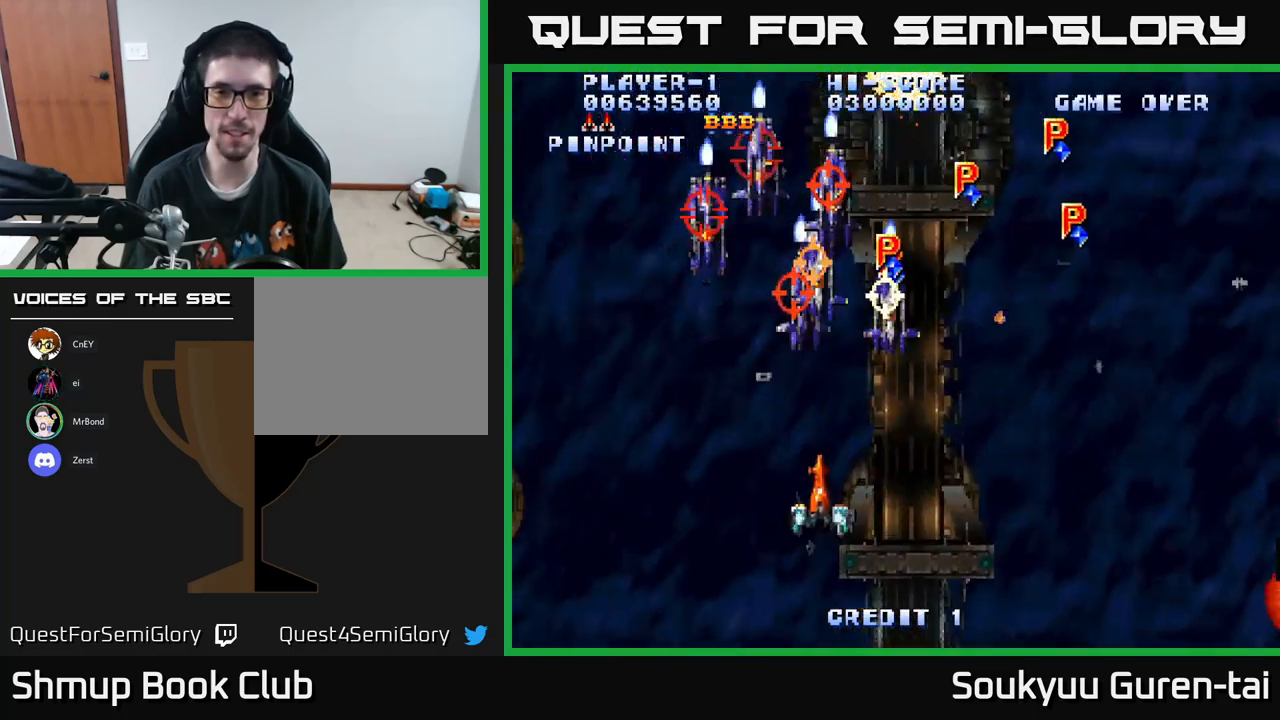
{"buttons": ["DPAD_DOWN", "DPAD_RIGHT"], "left_stick": "center", "right_stick": "center", "events": [[84, "DPAD_LEFT", "up"], [100, "DPAD_RIGHT", "down"], [117, "DPAD_UP", "up"], [250, "DPAD_DOWN", "down"], [350, "A", "up"]]}
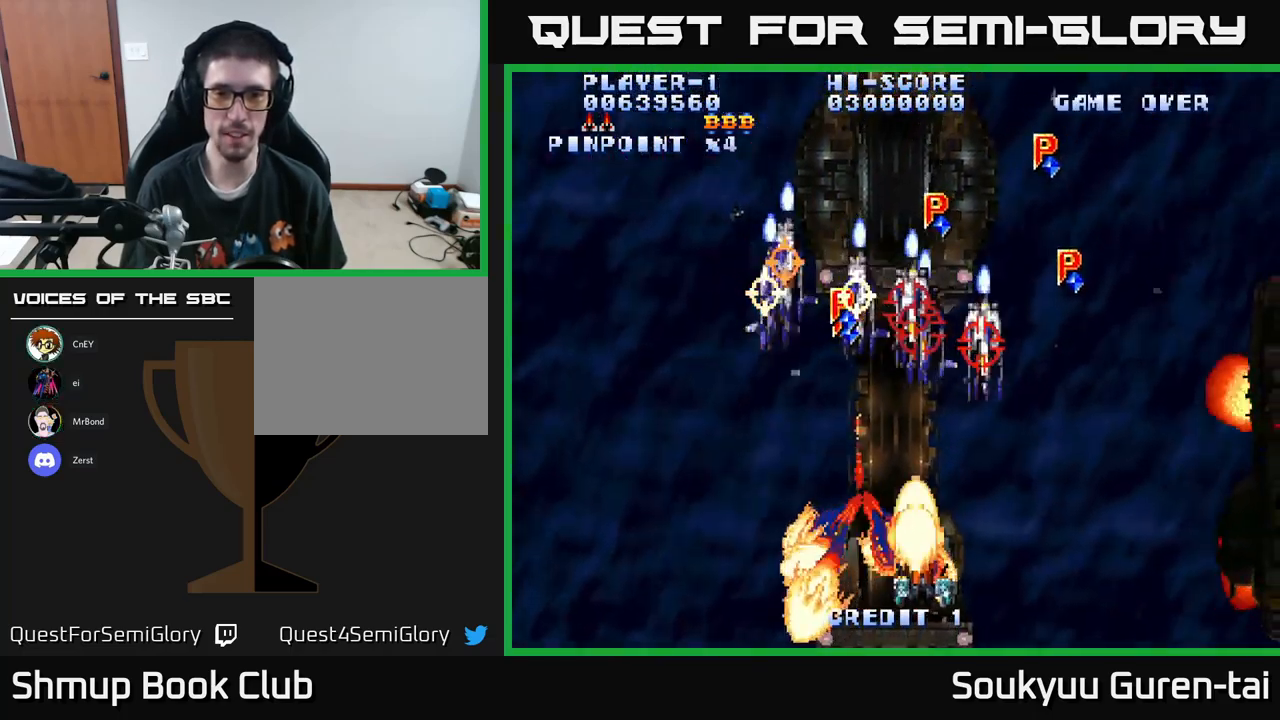
{"buttons": ["A", "DPAD_UP"], "left_stick": "center", "right_stick": "center", "events": [[117, "DPAD_RIGHT", "up"], [150, "DPAD_DOWN", "up"], [167, "DPAD_LEFT", "down"], [284, "A", "down"], [317, "DPAD_UP", "down"], [484, "DPAD_LEFT", "up"]]}
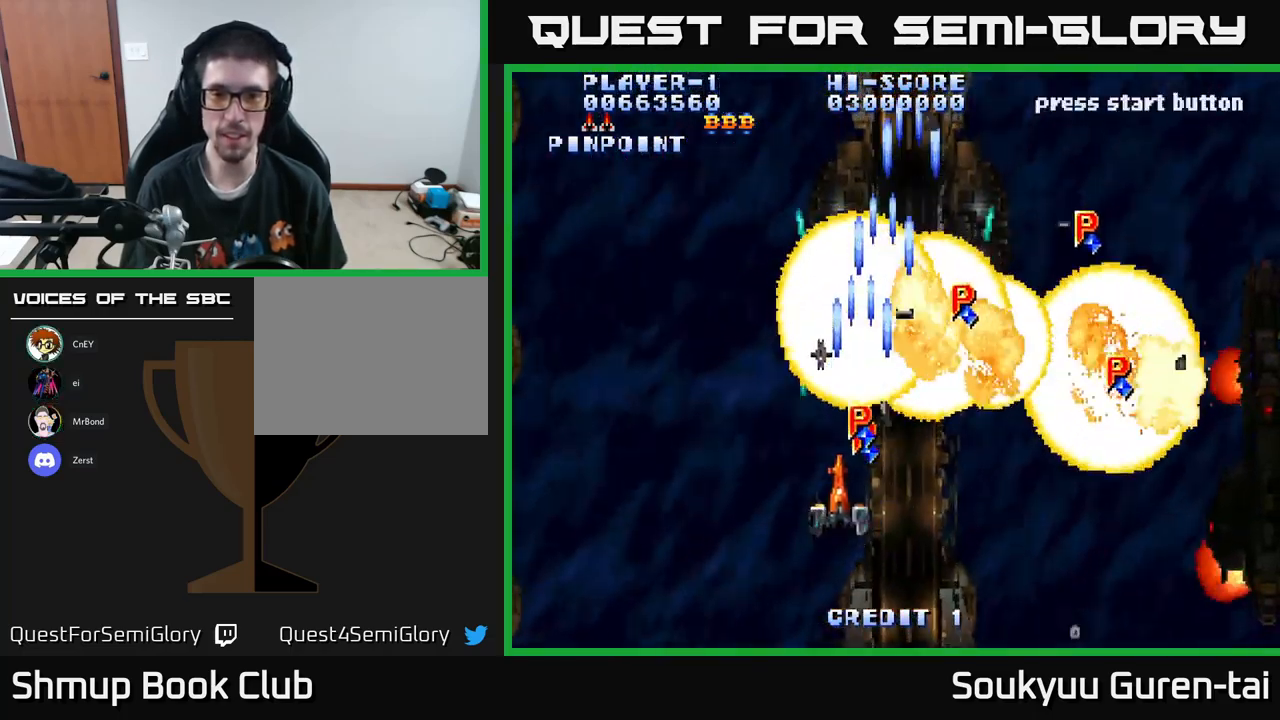
{"buttons": ["A", "DPAD_RIGHT"], "left_stick": "center", "right_stick": "center", "events": [[100, "DPAD_RIGHT", "down"], [200, "DPAD_UP", "up"], [417, "DPAD_DOWN", "down"], [500, "DPAD_DOWN", "up"]]}
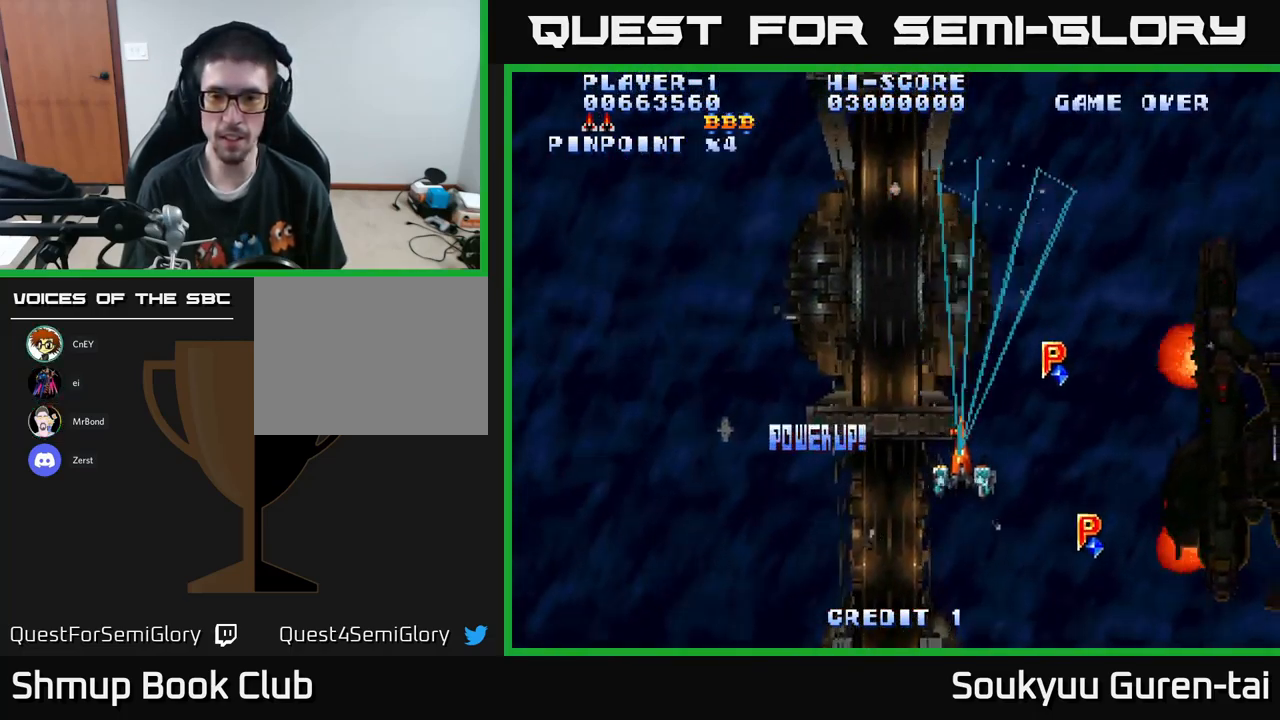
{"buttons": ["A", "DPAD_DOWN", "DPAD_RIGHT"], "left_stick": "center", "right_stick": "center", "events": [[284, "DPAD_DOWN", "down"]]}
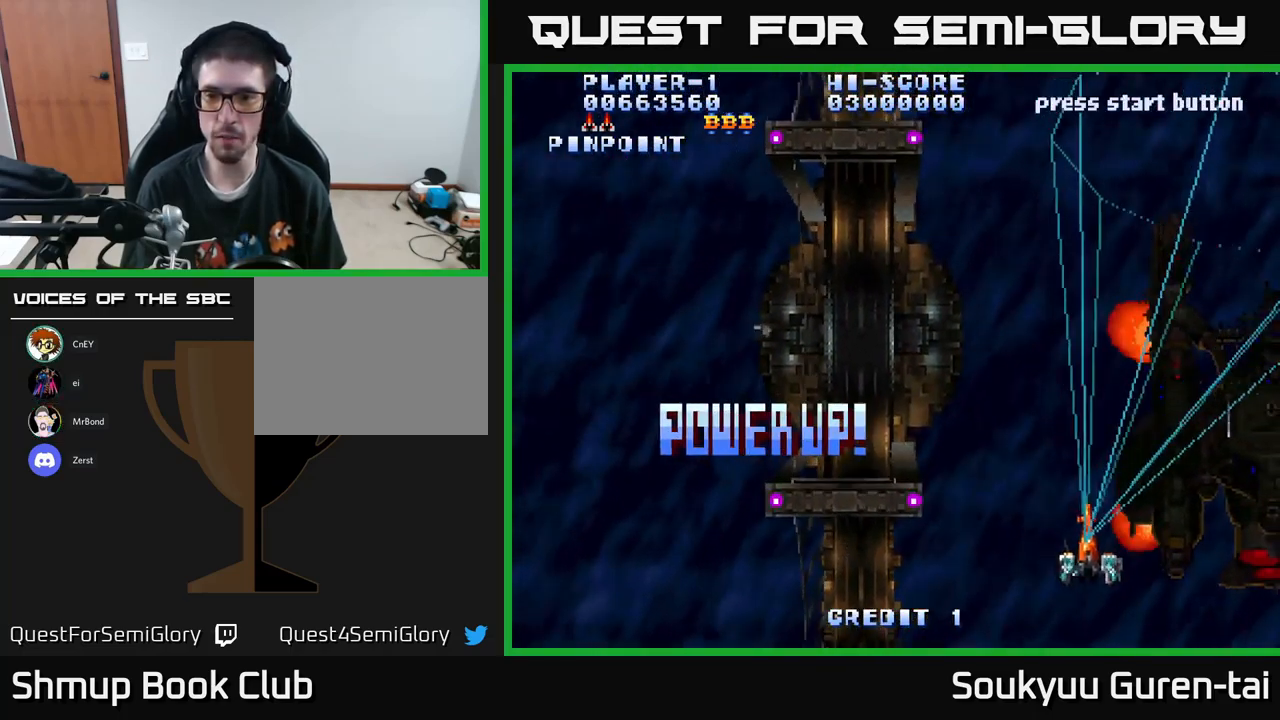
{"buttons": ["A", "DPAD_RIGHT"], "left_stick": "center", "right_stick": "center", "events": [[467, "DPAD_DOWN", "up"]]}
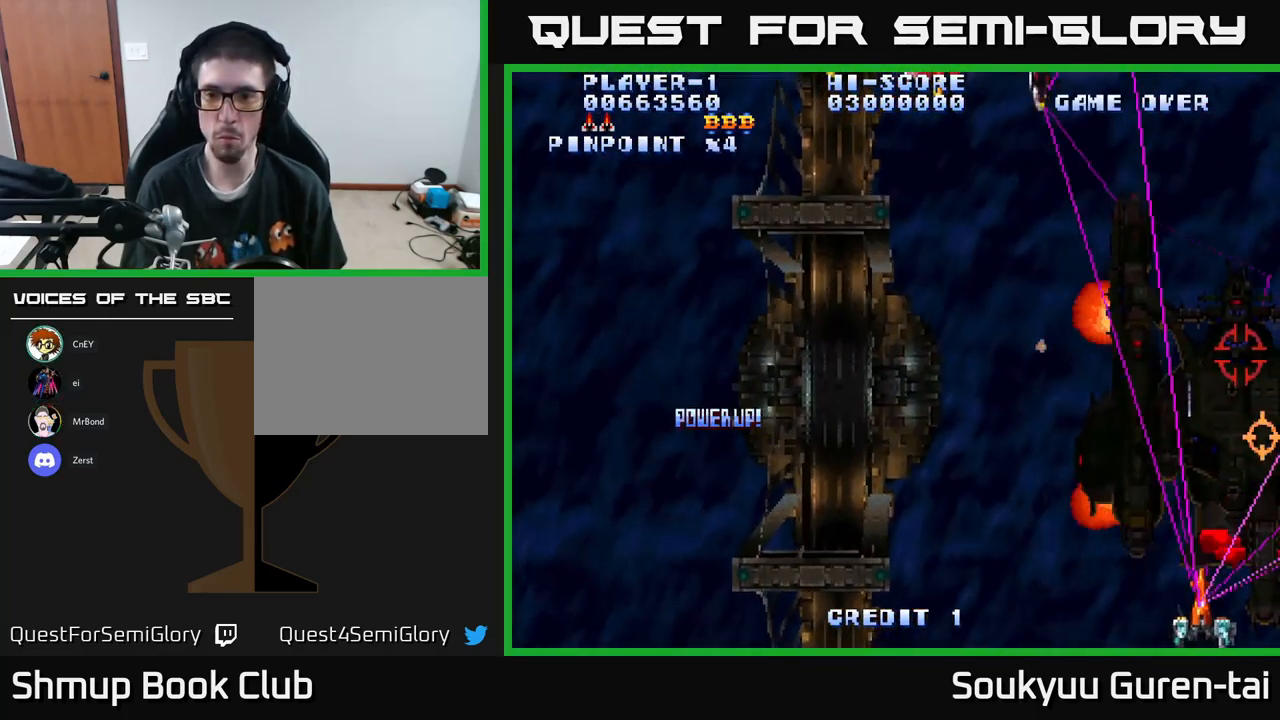
{"buttons": ["A", "DPAD_LEFT"], "left_stick": "center", "right_stick": "center", "events": [[234, "A", "up"], [267, "DPAD_RIGHT", "up"], [284, "A", "down"], [284, "DPAD_LEFT", "down"]]}